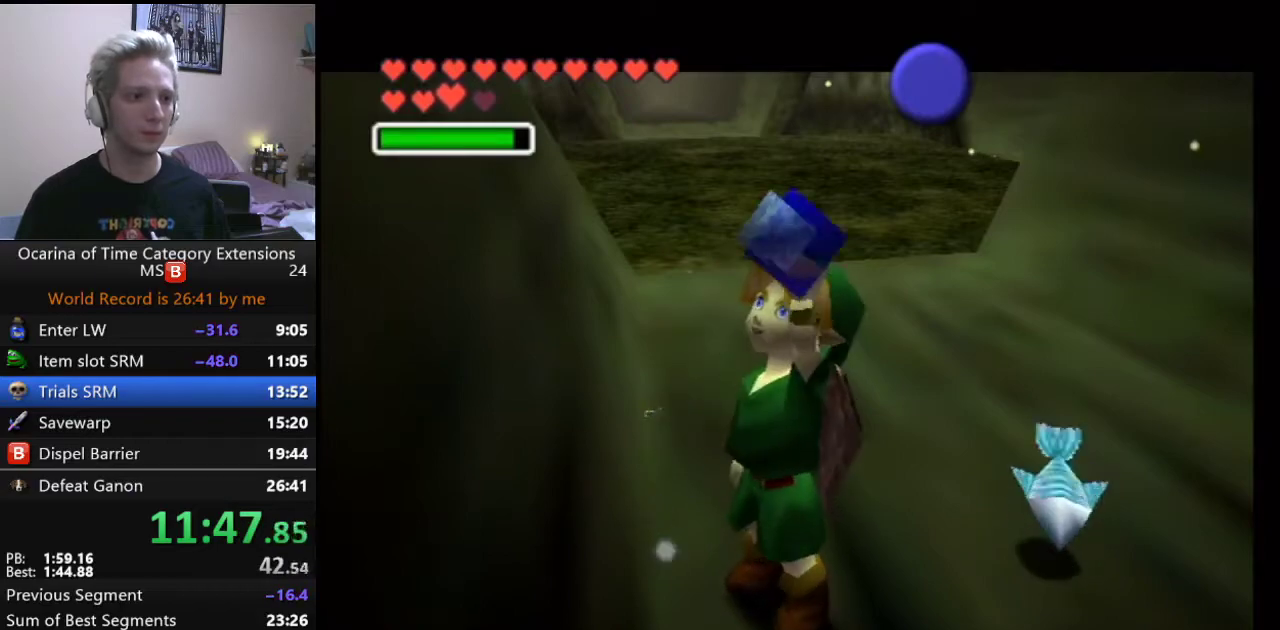
Gameplay with a controller (Nintendo layout); each line is a JSON object with the inputs held at the frame after it. "events" lists button and stick changes between this image and that frame as [ms after this image, input, new state], when the widget could be followed in between. Not read: L3 R2 R3.
{"buttons": [], "left_stick": "center", "right_stick": "center", "events": []}
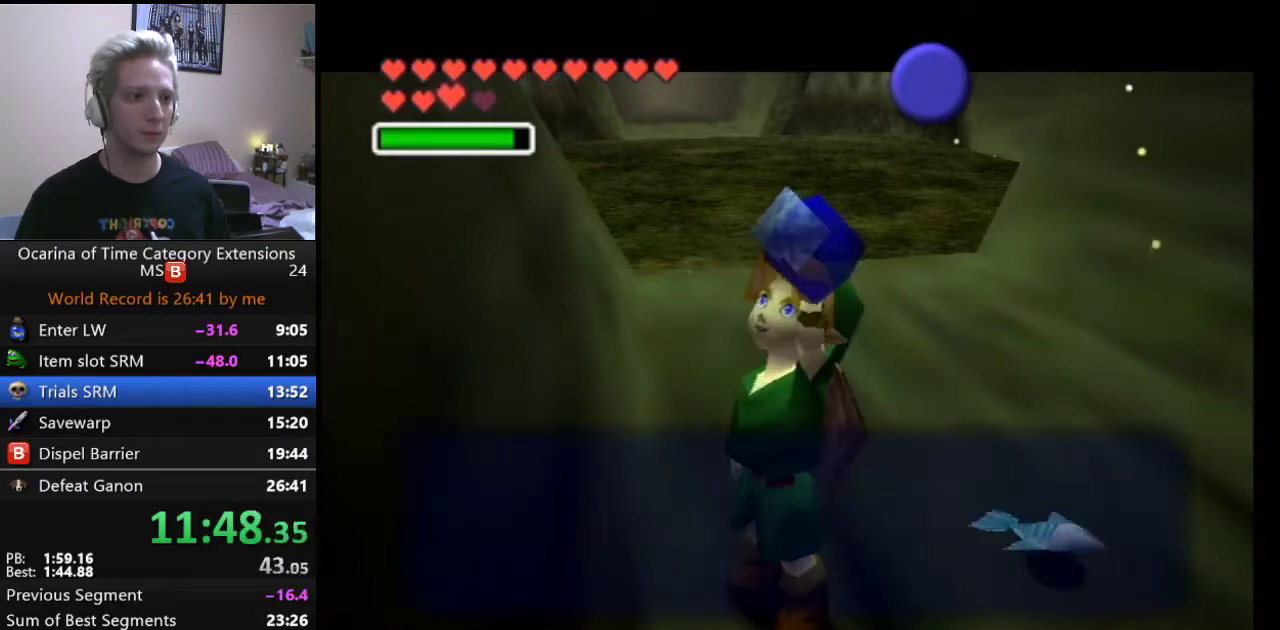
{"buttons": [], "left_stick": "center", "right_stick": "center", "events": [[333, "A", "down"], [333, "B", "down"], [467, "A", "up"], [467, "B", "up"]]}
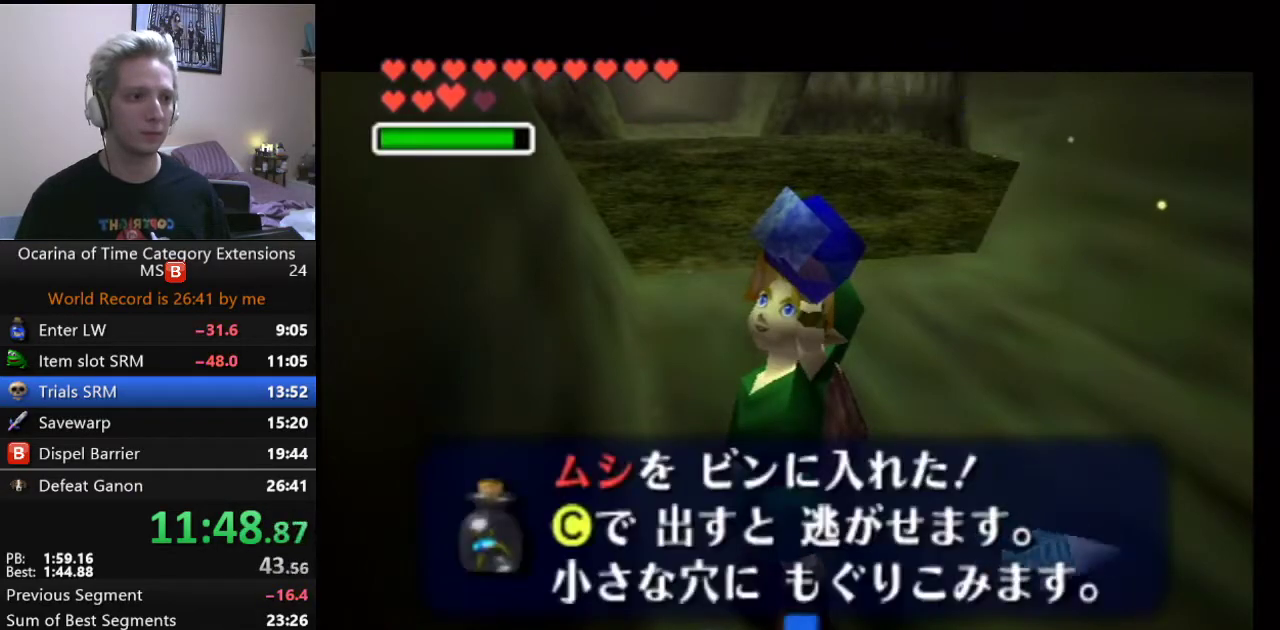
{"buttons": [], "left_stick": "right", "right_stick": "center", "events": [[217, "A", "down"], [333, "A", "up"], [433, "left_stick", "right"]]}
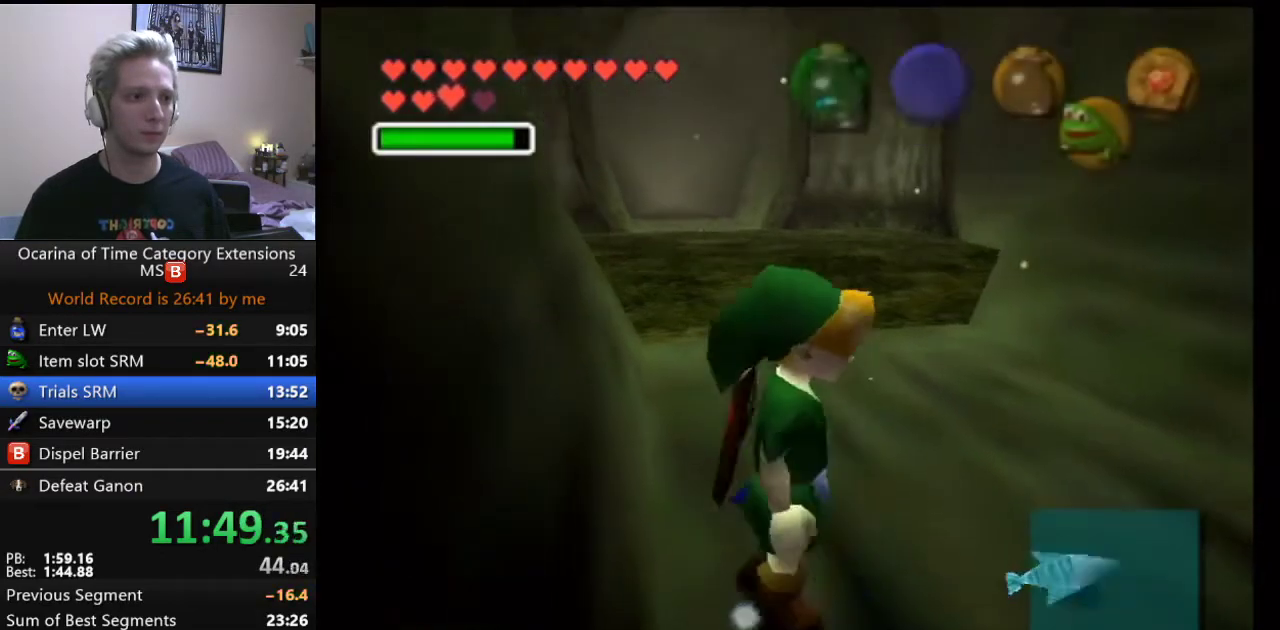
{"buttons": [], "left_stick": "center", "right_stick": "center", "events": [[33, "Y", "down"], [83, "left_stick", "center"], [233, "Y", "up"]]}
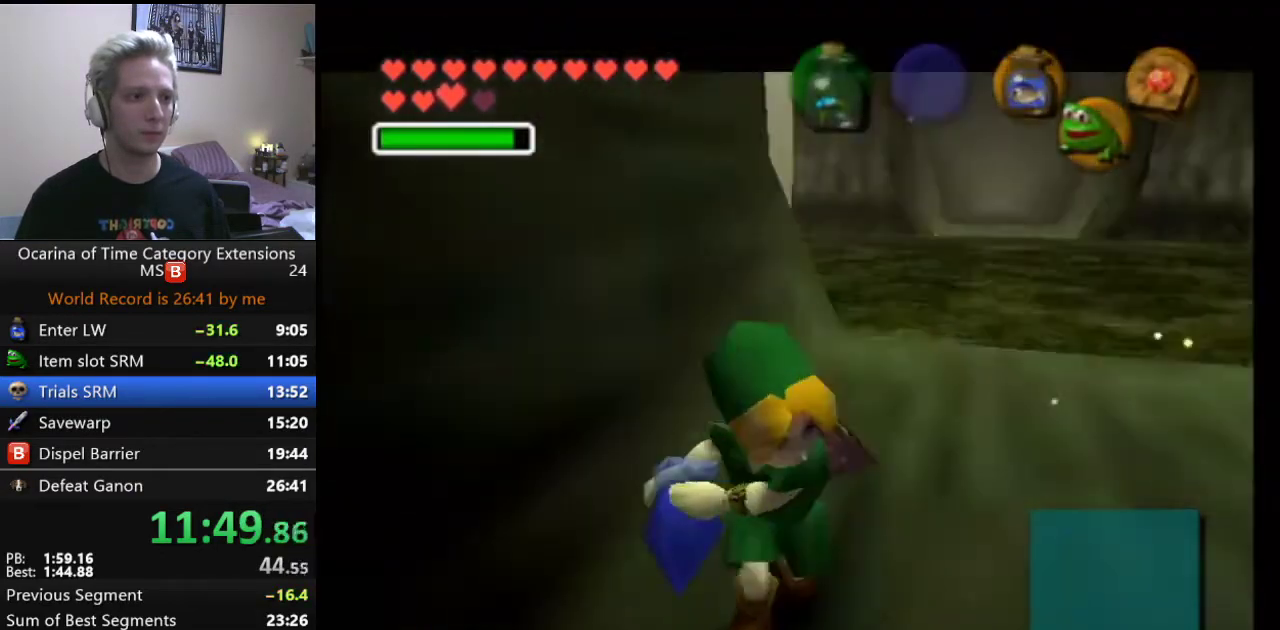
{"buttons": [], "left_stick": "center", "right_stick": "center", "events": []}
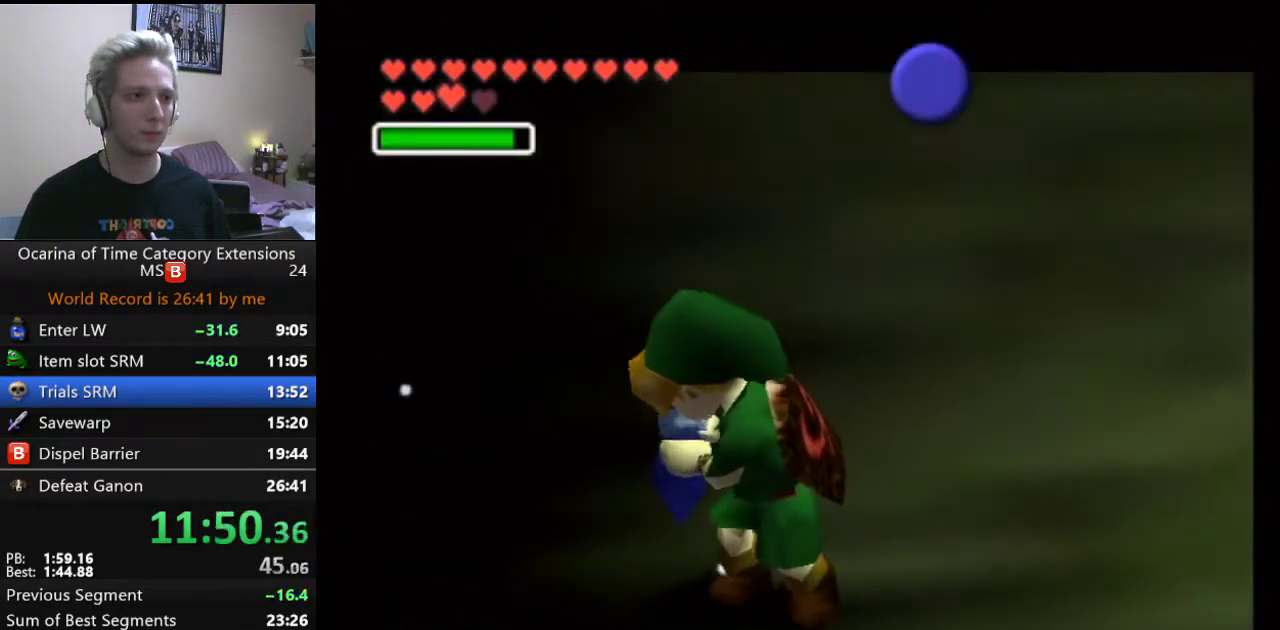
{"buttons": [], "left_stick": "center", "right_stick": "center", "events": []}
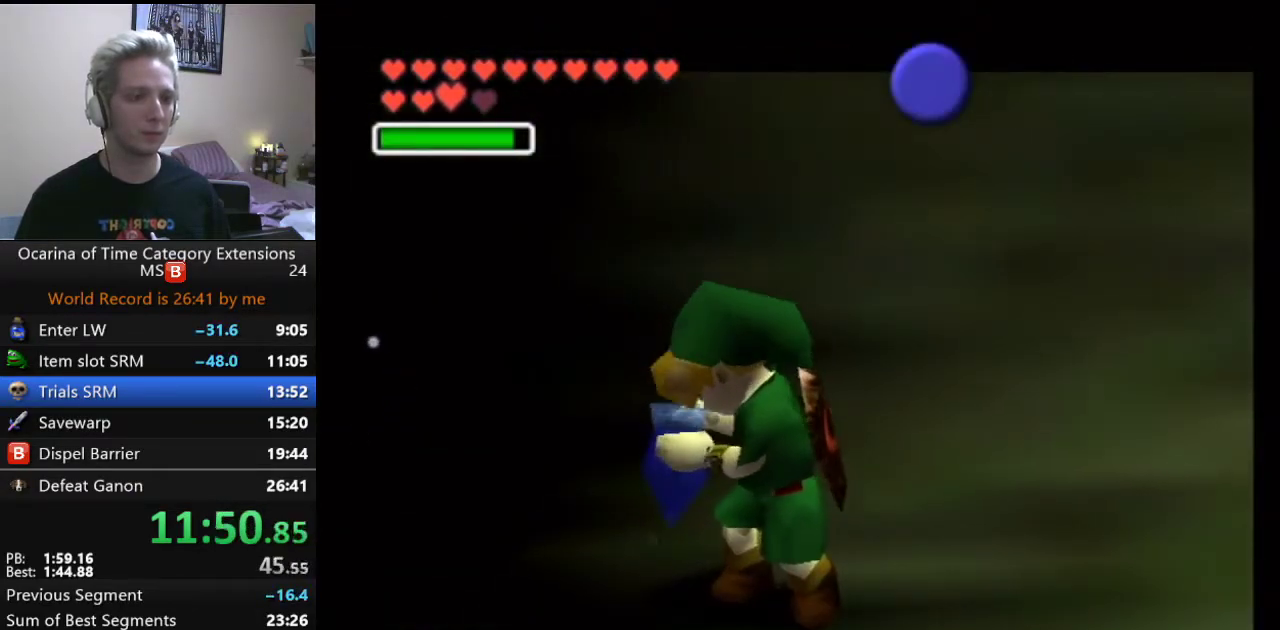
{"buttons": [], "left_stick": "center", "right_stick": "center", "events": []}
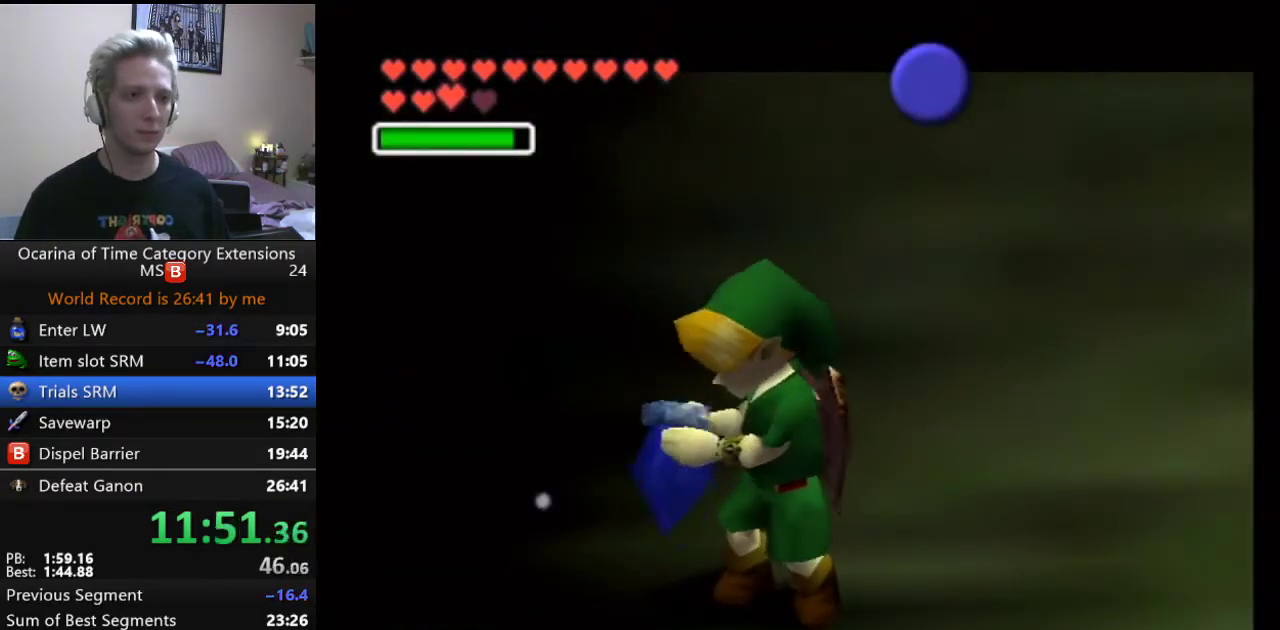
{"buttons": [], "left_stick": "center", "right_stick": "center", "events": []}
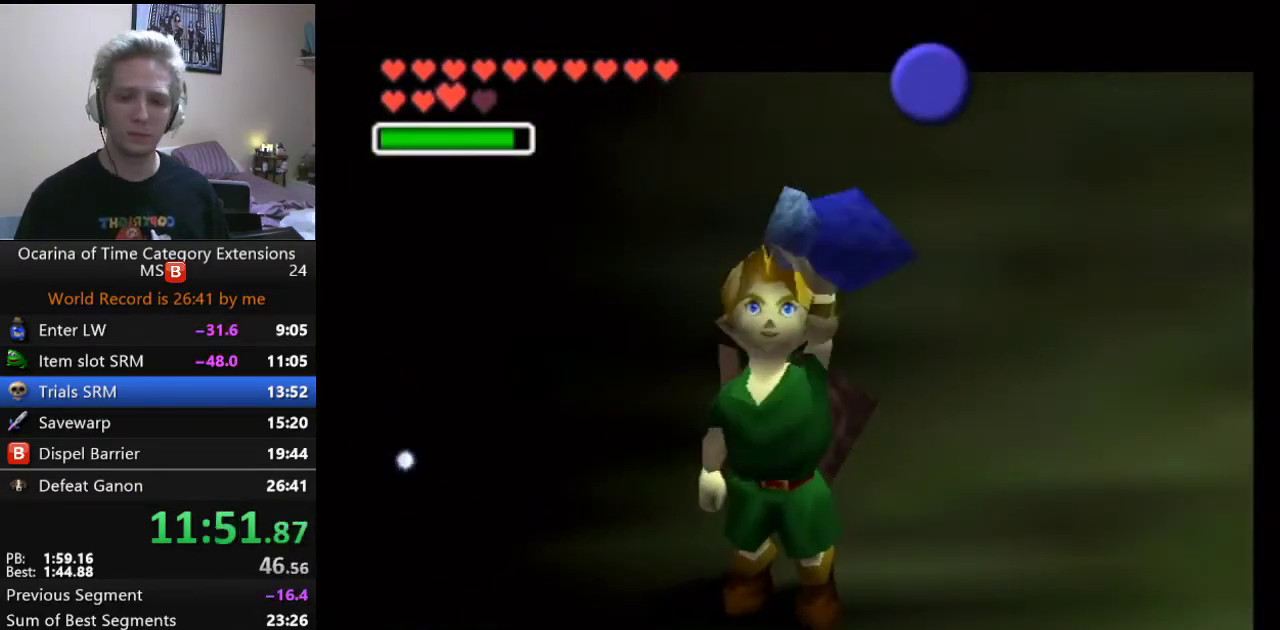
{"buttons": [], "left_stick": "center", "right_stick": "center", "events": []}
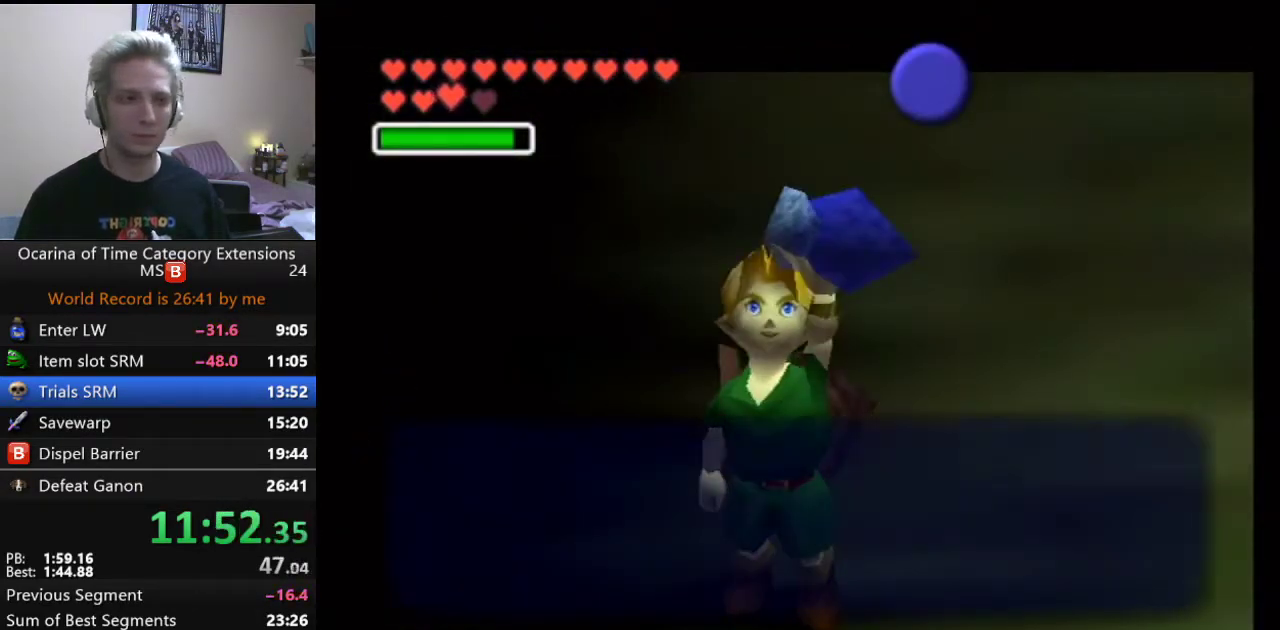
{"buttons": [], "left_stick": "center", "right_stick": "center", "events": [[300, "A", "down"], [300, "B", "down"], [433, "A", "up"], [433, "B", "up"]]}
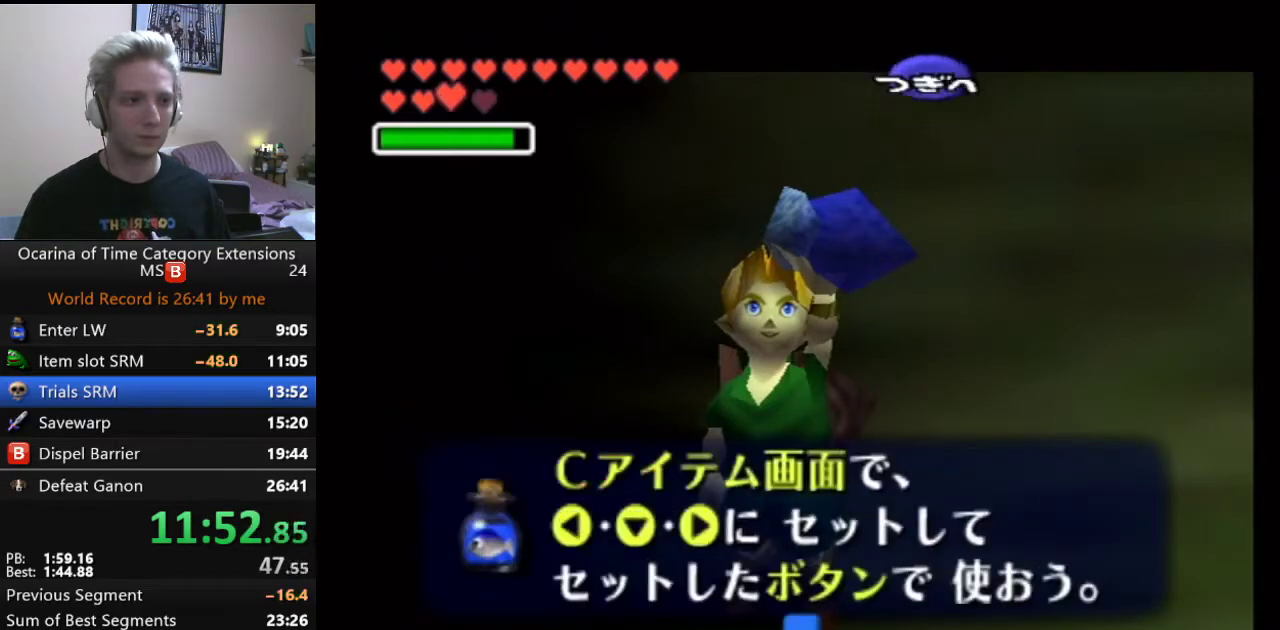
{"buttons": [], "left_stick": "right", "right_stick": "center", "events": [[150, "left_stick", "down-right"], [183, "A", "down"], [283, "A", "up"], [283, "left_stick", "right"]]}
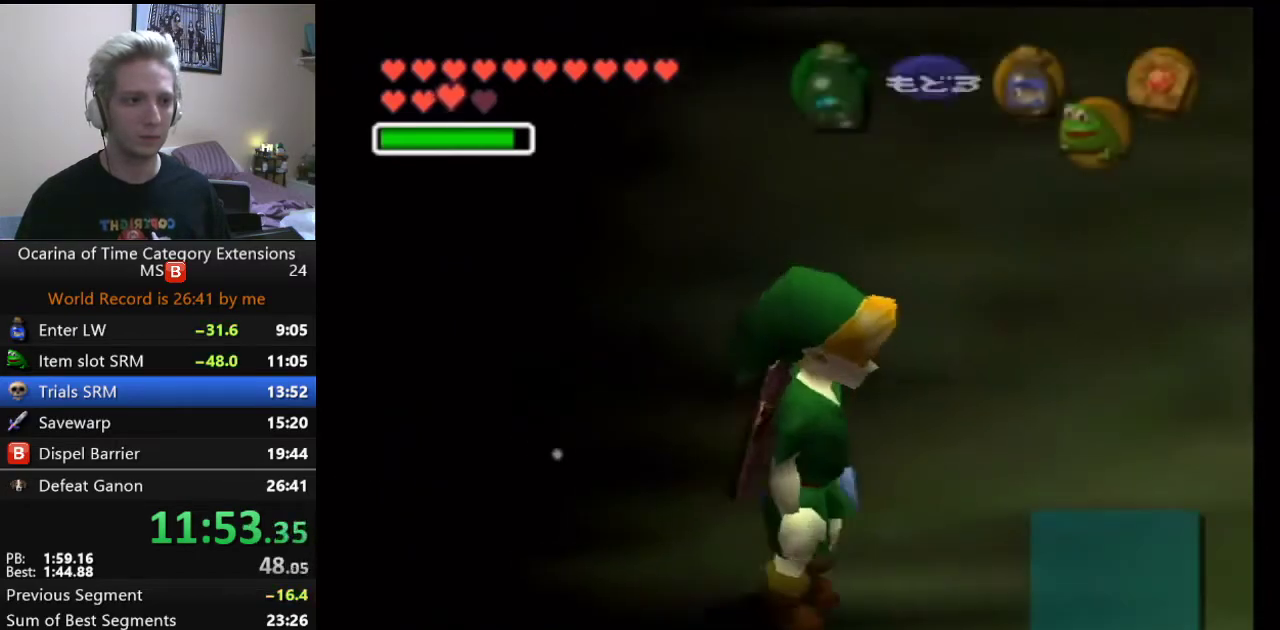
{"buttons": [], "left_stick": "up", "right_stick": "center", "events": [[50, "A", "down"], [167, "A", "up"], [167, "L1", "down"], [267, "left_stick", "up-right"], [383, "L1", "up"], [467, "left_stick", "up"]]}
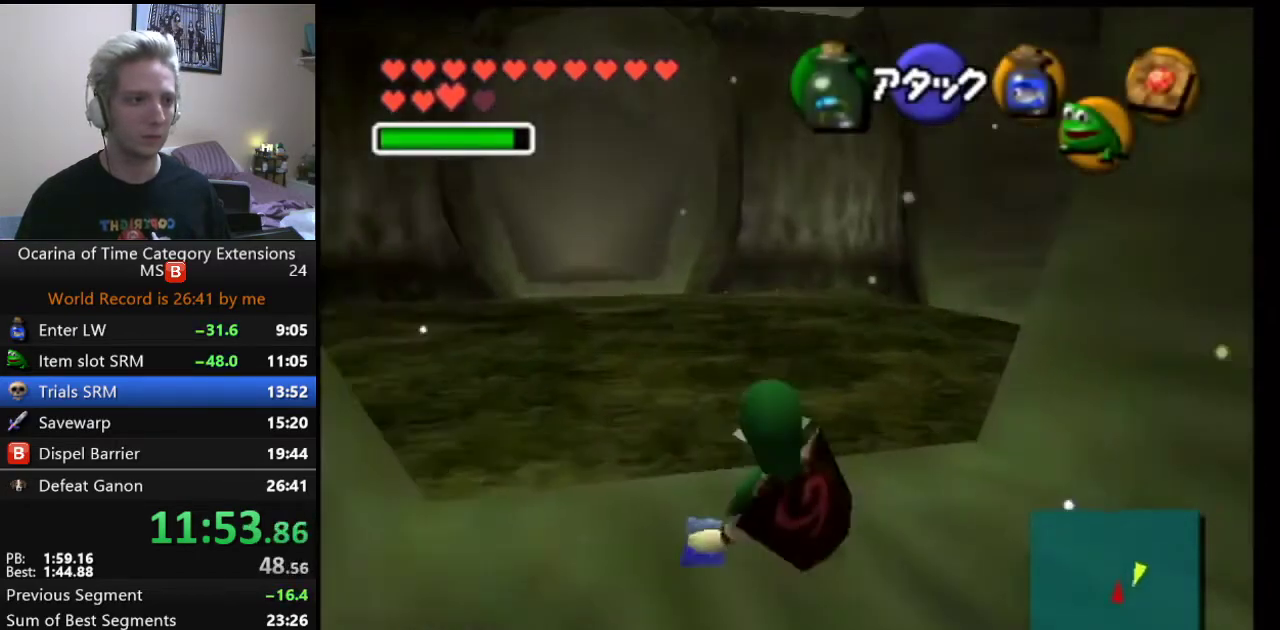
{"buttons": ["A"], "left_stick": "up-right", "right_stick": "center", "events": [[333, "left_stick", "up-right"], [433, "A", "down"]]}
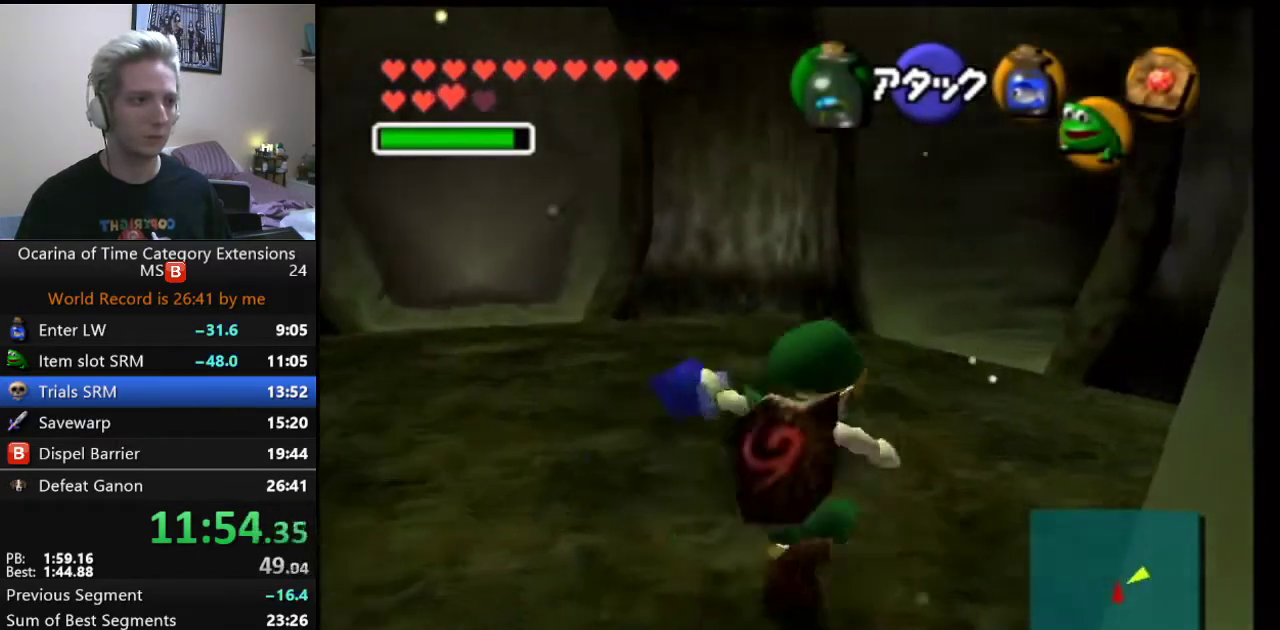
{"buttons": [], "left_stick": "up", "right_stick": "center", "events": [[33, "A", "up"], [33, "L1", "down"], [133, "left_stick", "up"], [183, "L1", "up"]]}
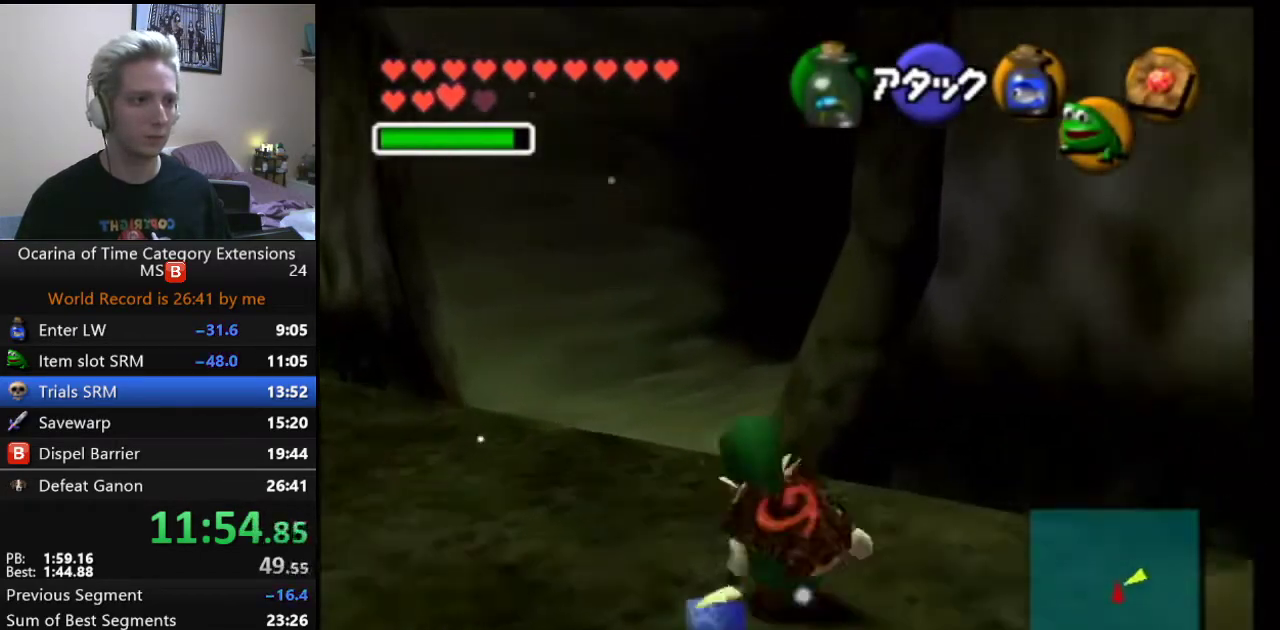
{"buttons": [], "left_stick": "up-right", "right_stick": "center", "events": [[150, "left_stick", "up-left"], [350, "left_stick", "up"], [483, "left_stick", "up-right"]]}
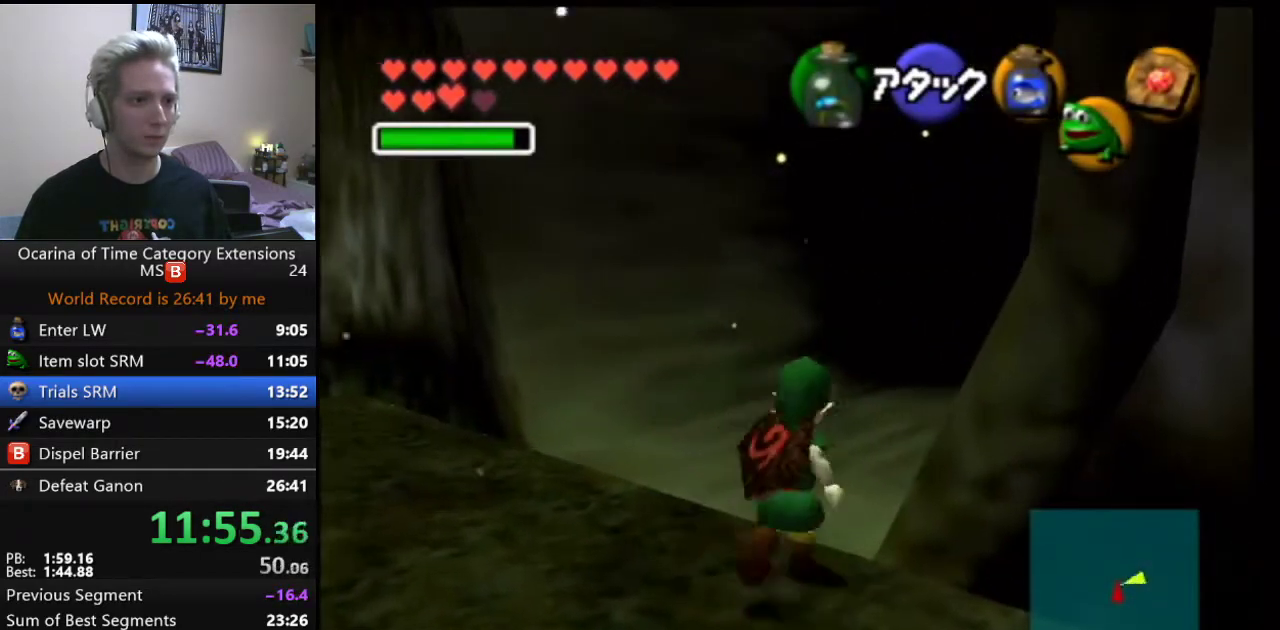
{"buttons": ["L1"], "left_stick": "left", "right_stick": "center", "events": [[133, "left_stick", "right"], [367, "left_stick", "down-right"], [417, "L1", "down"], [433, "left_stick", "center"], [500, "left_stick", "left"]]}
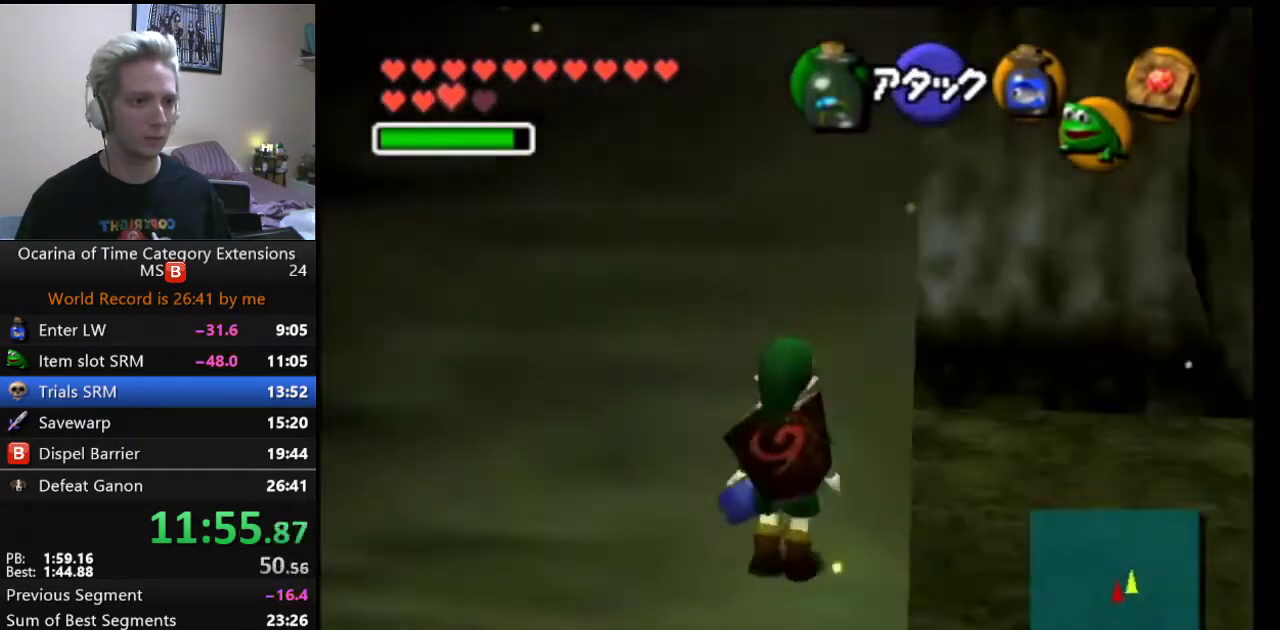
{"buttons": ["A", "L1"], "left_stick": "left", "right_stick": "center", "events": [[67, "A", "down"], [167, "A", "up"], [383, "A", "down"]]}
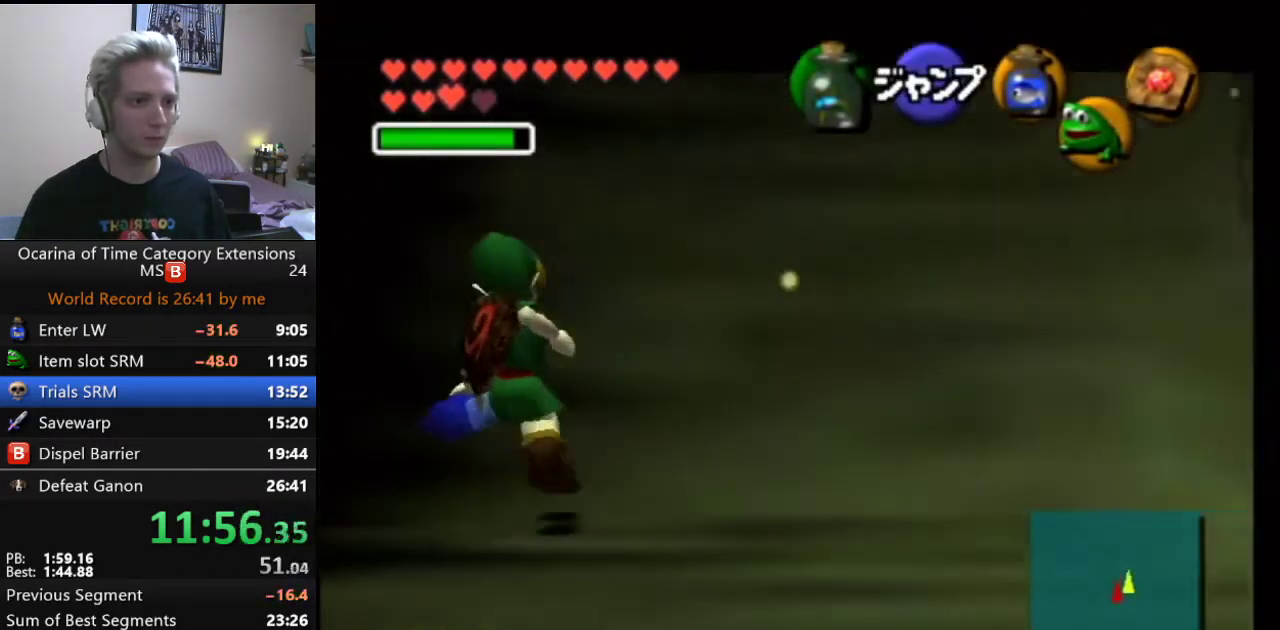
{"buttons": ["L1"], "left_stick": "left", "right_stick": "center", "events": [[33, "A", "up"], [283, "A", "down"], [400, "A", "up"]]}
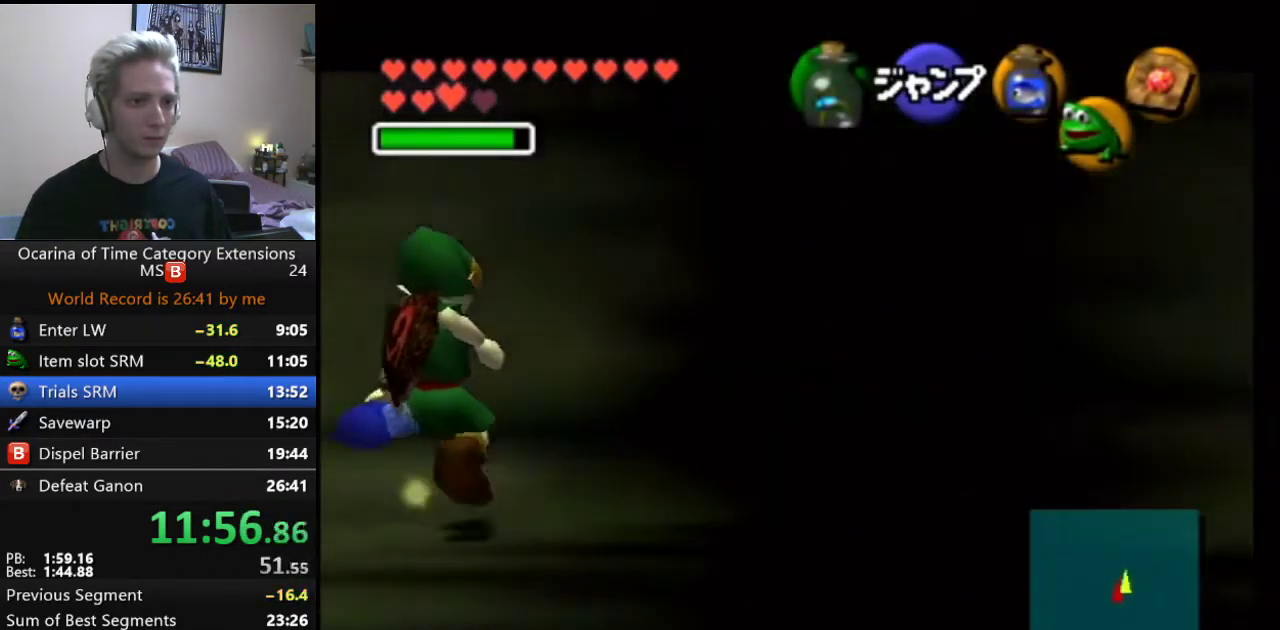
{"buttons": ["L1"], "left_stick": "left", "right_stick": "center", "events": [[117, "A", "down"], [217, "A", "up"]]}
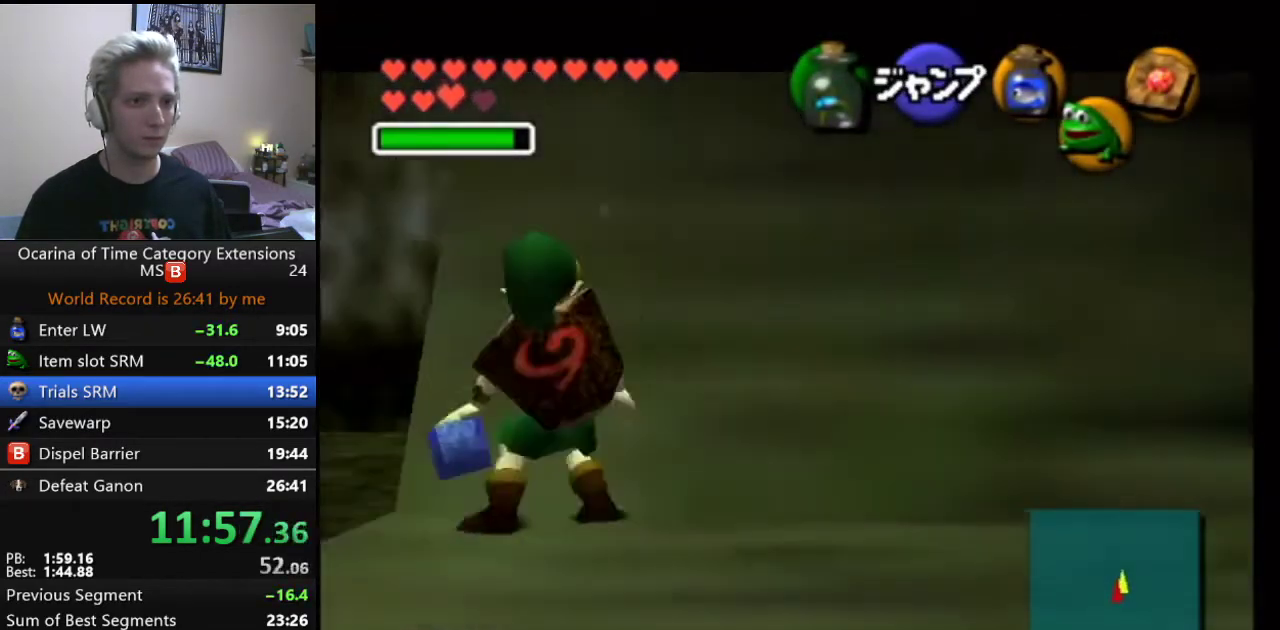
{"buttons": ["L1"], "left_stick": "center", "right_stick": "center", "events": [[250, "HOME", "down"], [283, "left_stick", "center"], [400, "HOME", "up"]]}
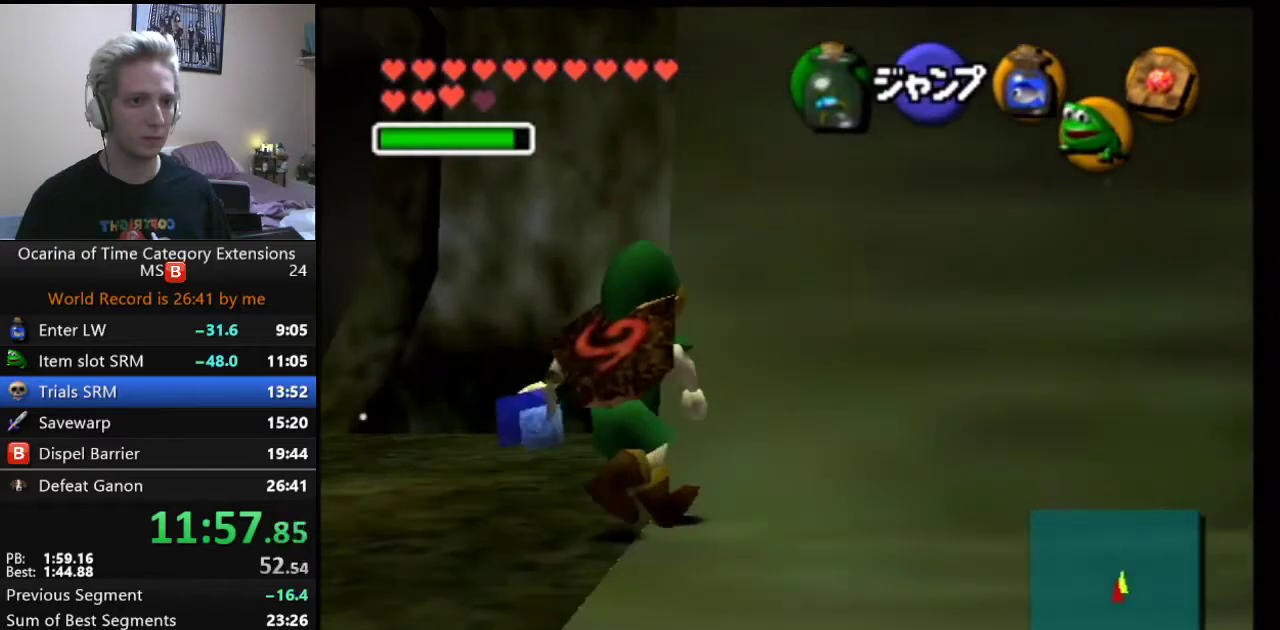
{"buttons": [], "left_stick": "center", "right_stick": "center", "events": [[350, "L1", "up"]]}
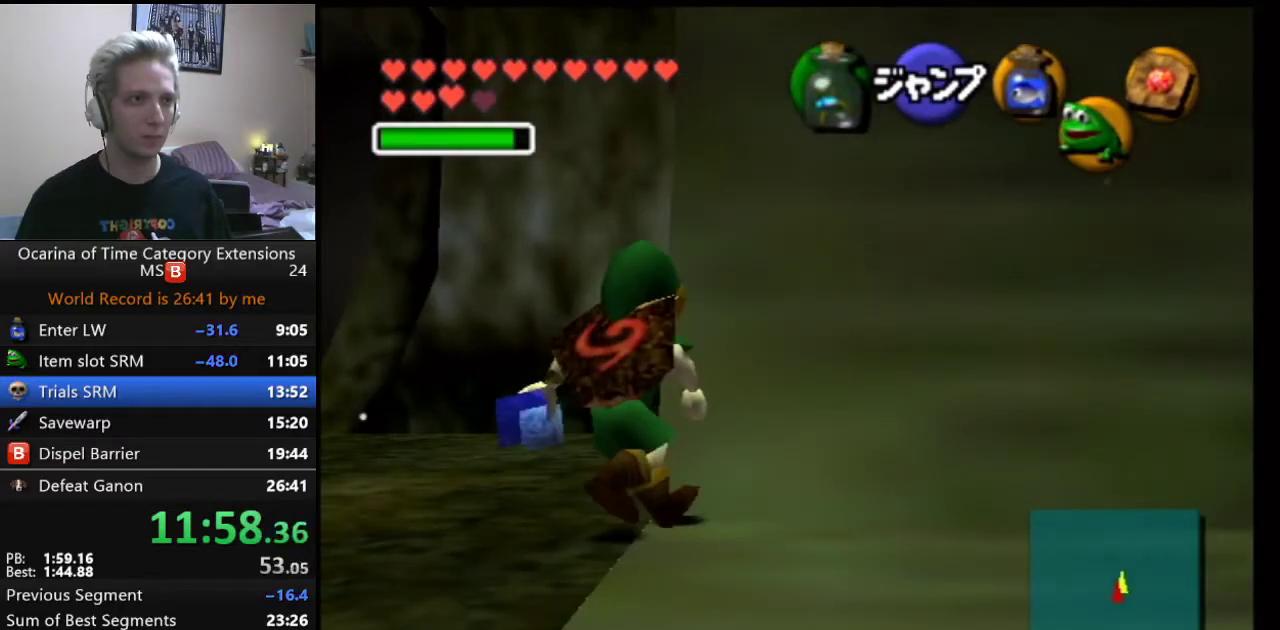
{"buttons": [], "left_stick": "center", "right_stick": "center", "events": []}
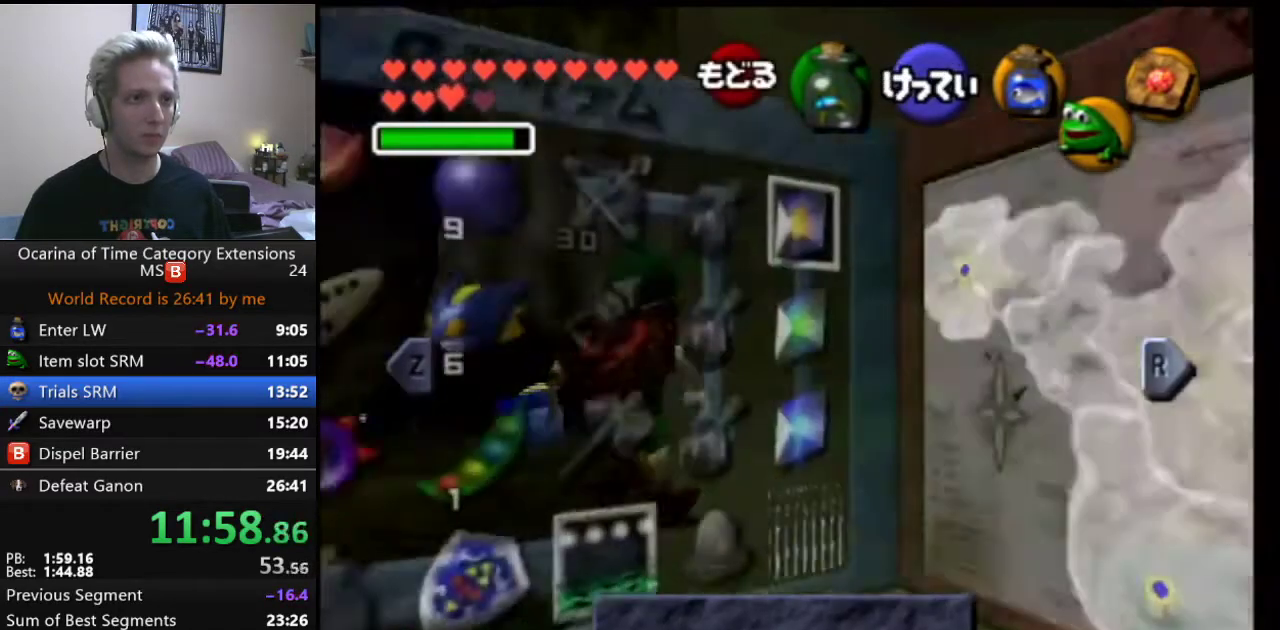
{"buttons": [], "left_stick": "right", "right_stick": "center", "events": [[317, "left_stick", "right"], [400, "left_stick", "center"], [467, "left_stick", "right"]]}
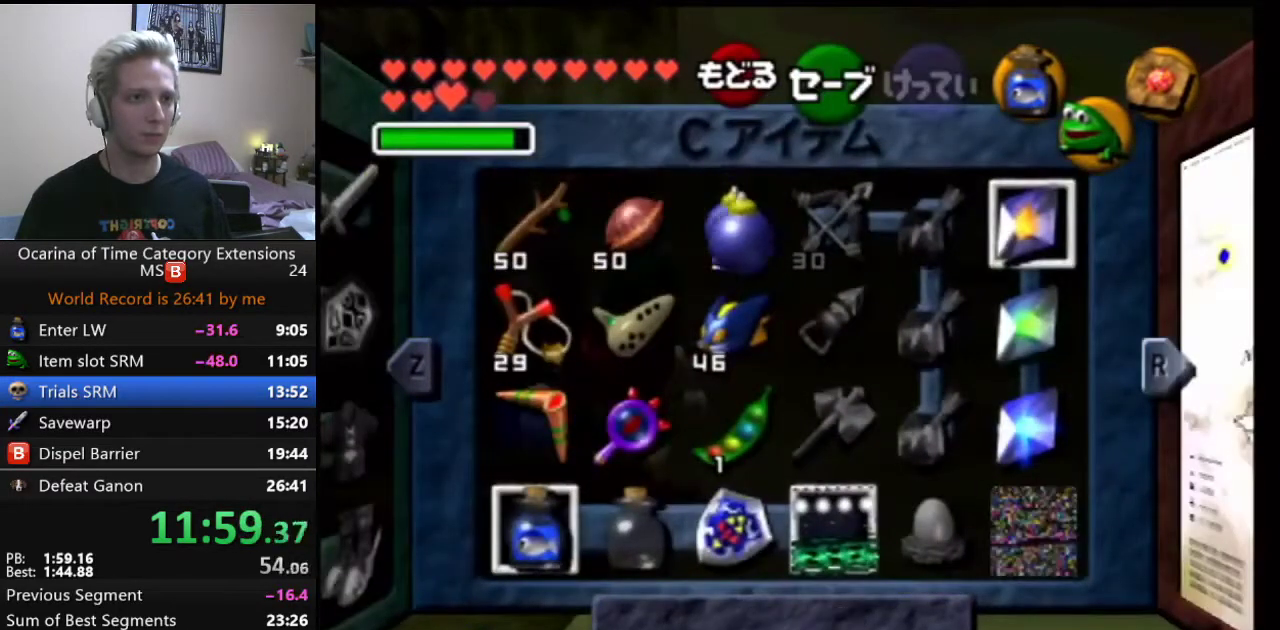
{"buttons": ["X"], "left_stick": "down", "right_stick": "center", "events": [[33, "Y", "down"], [67, "left_stick", "center"], [83, "Y", "up"], [433, "left_stick", "down"], [500, "X", "down"]]}
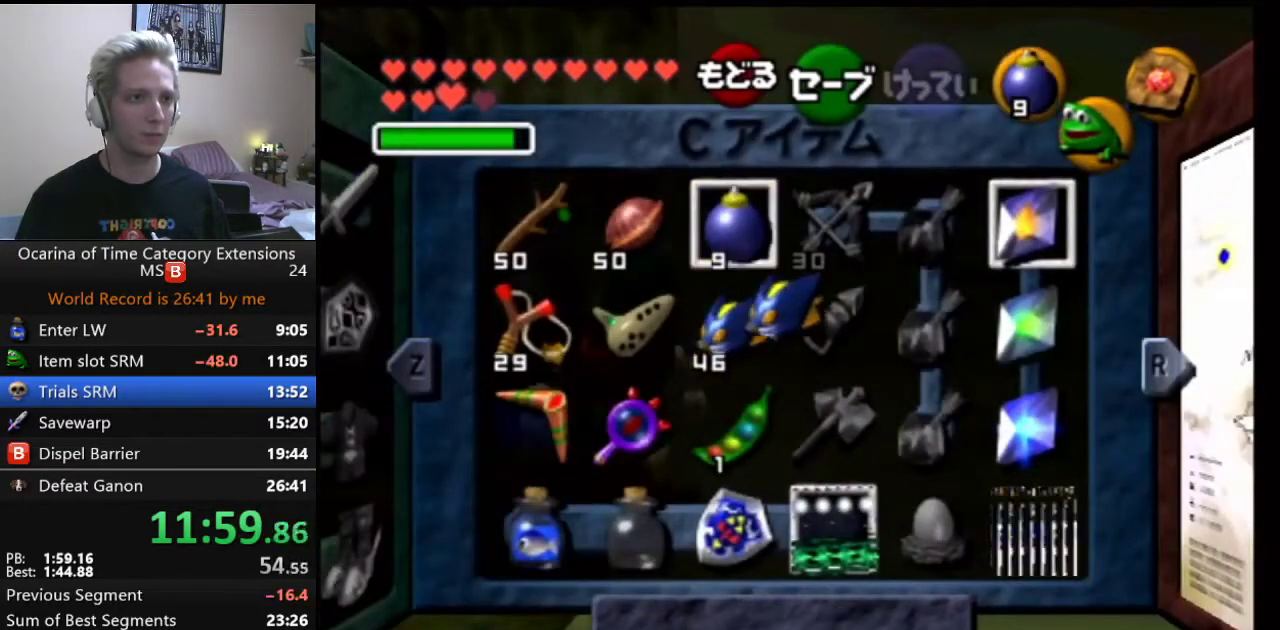
{"buttons": ["HOME"], "left_stick": "center", "right_stick": "center", "events": [[67, "left_stick", "center"], [117, "X", "up"], [450, "HOME", "down"]]}
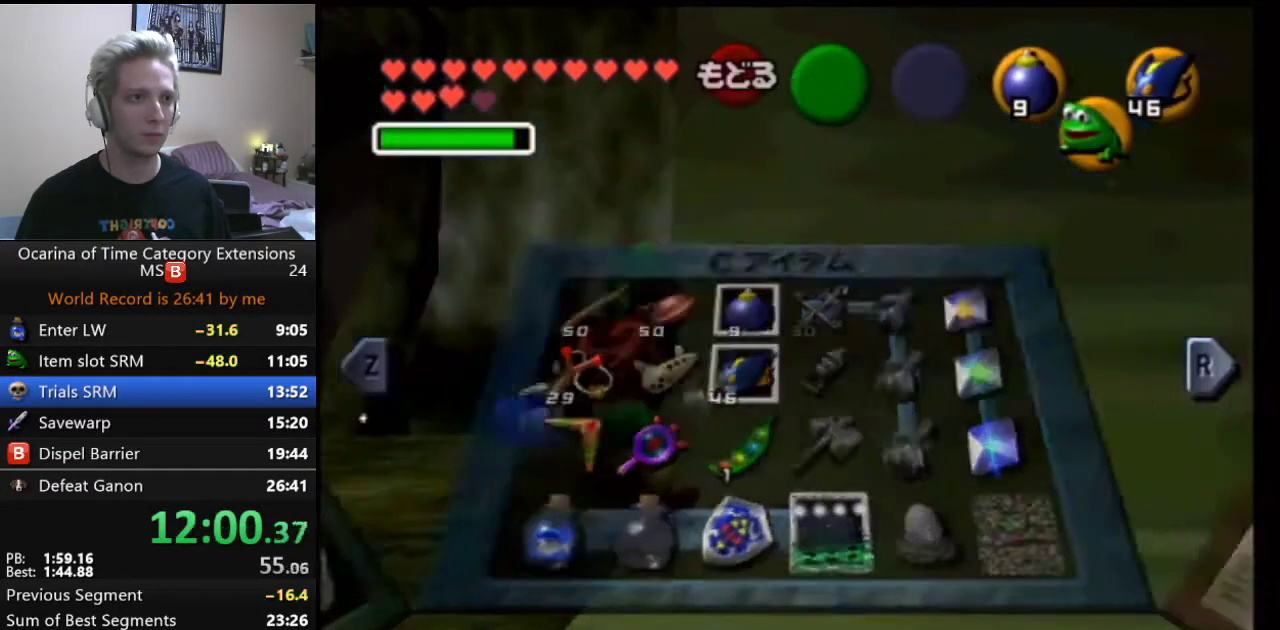
{"buttons": ["L1"], "left_stick": "center", "right_stick": "center", "events": [[83, "HOME", "up"], [83, "L1", "down"]]}
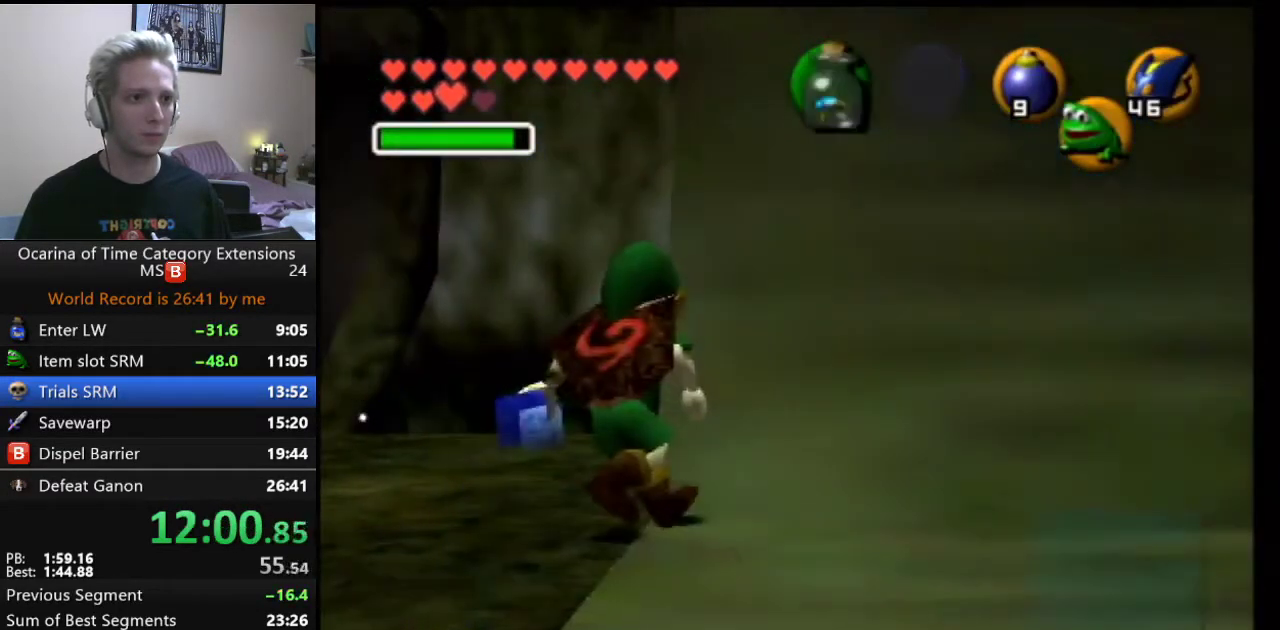
{"buttons": ["L1"], "left_stick": "center", "right_stick": "center", "events": [[117, "left_stick", "down"], [333, "left_stick", "center"]]}
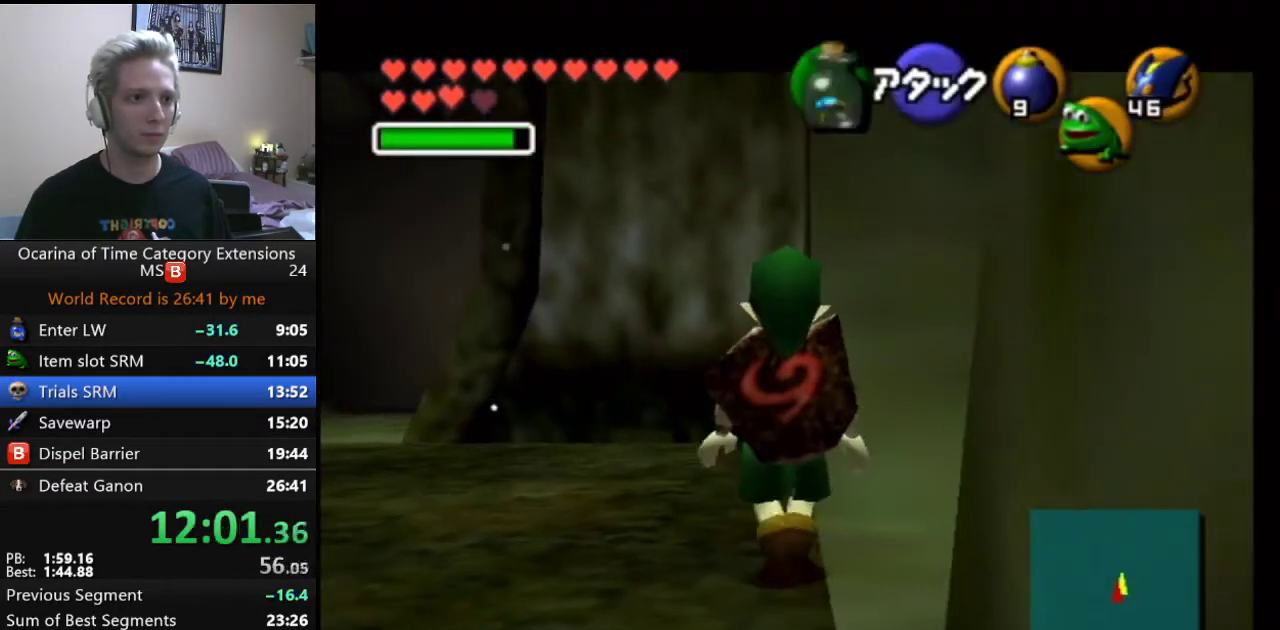
{"buttons": ["L1"], "left_stick": "center", "right_stick": "center", "events": [[267, "X", "down"], [333, "R1", "down"], [467, "R1", "up"], [467, "X", "up"]]}
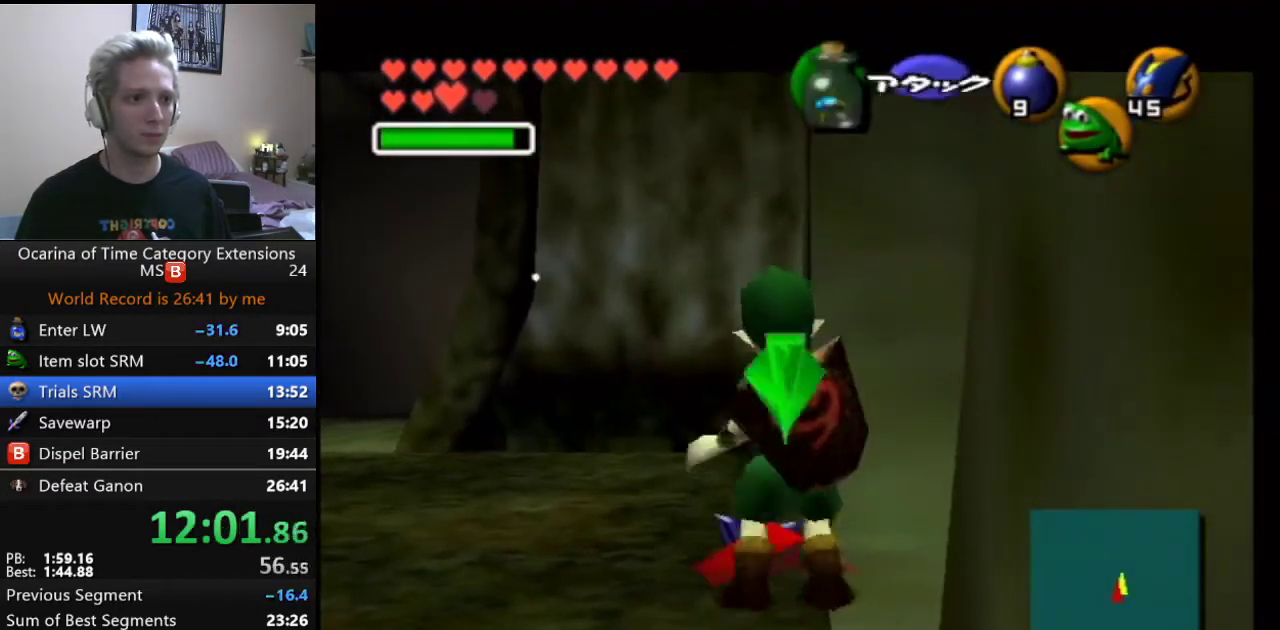
{"buttons": ["L1"], "left_stick": "right", "right_stick": "center", "events": [[100, "X", "down"], [167, "R1", "down"], [267, "R1", "up"], [267, "X", "up"], [500, "left_stick", "right"]]}